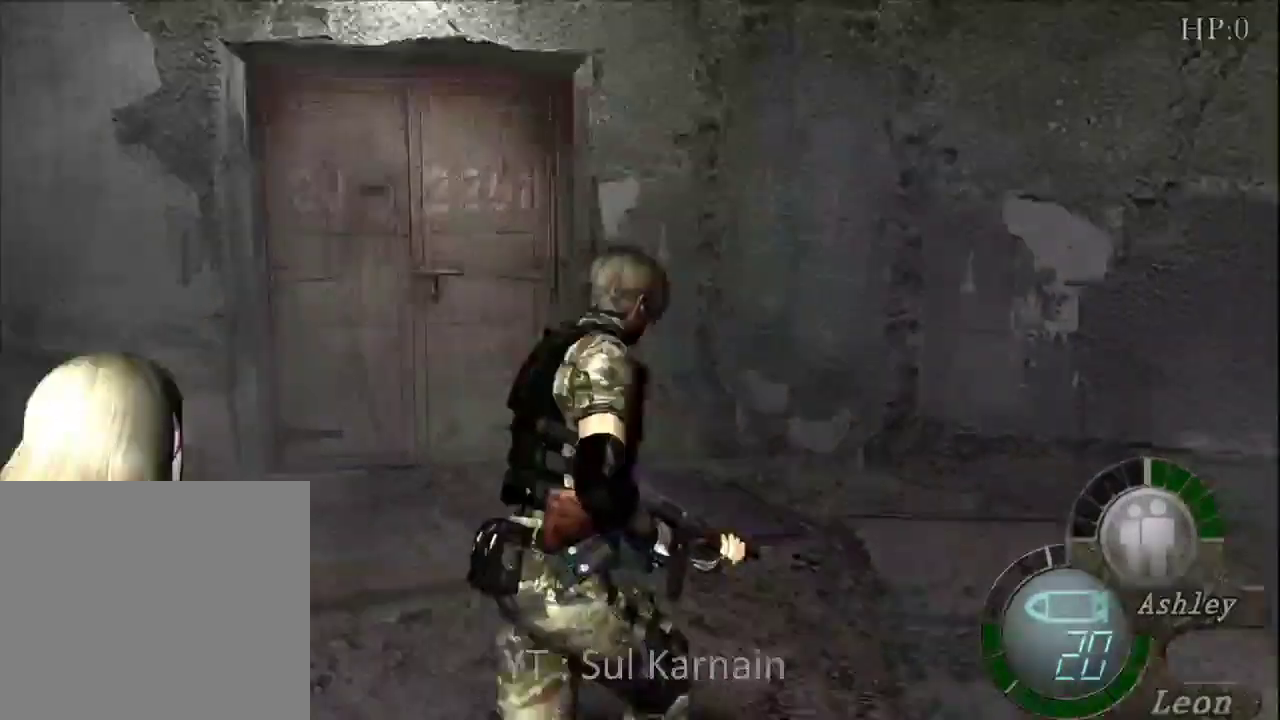
Gameplay with a controller (Xbox layout); each line is a JSON object with the inputs held at the frame after it. "events" lists button and stick changes between this image and that frame as [ms after this image, input, new state], when the widget could be followed in between.
{"buttons": [], "left_stick": "up", "right_stick": "right", "events": [[250, "left_stick", "up"], [267, "right_stick", "right"]]}
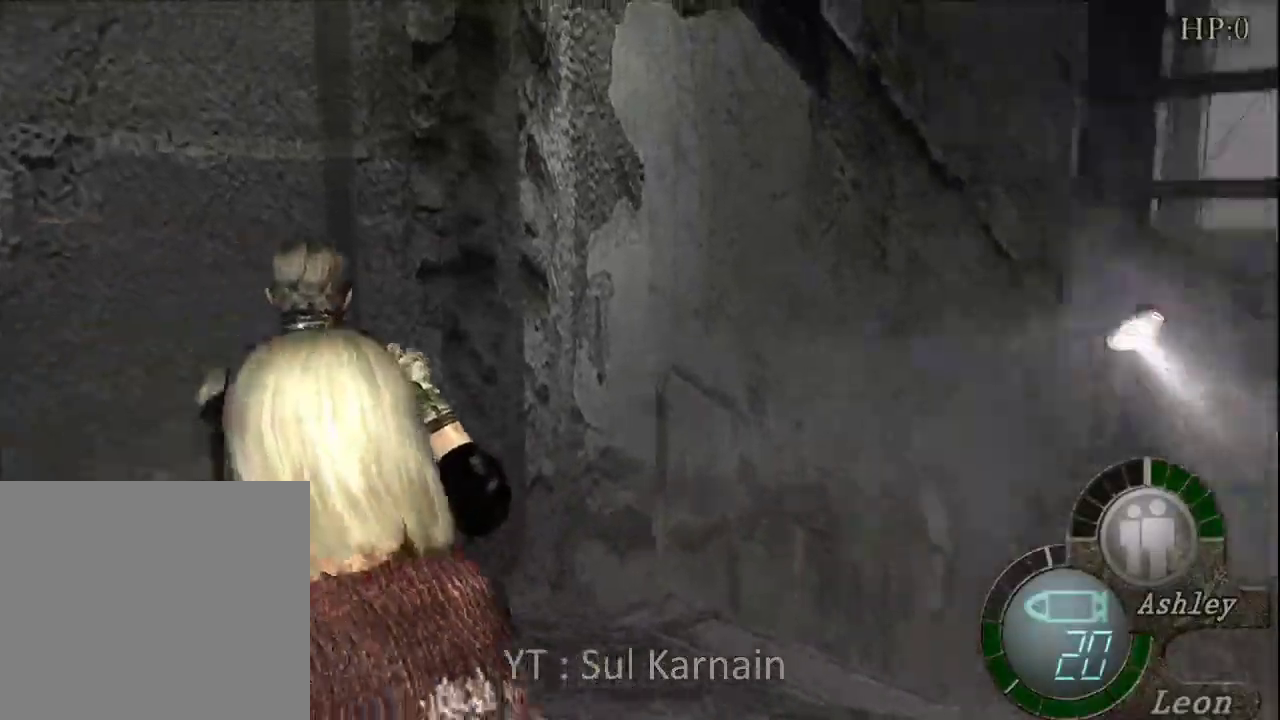
{"buttons": [], "left_stick": "up-right", "right_stick": "center", "events": [[167, "R1", "down"], [183, "left_stick", "up-right"], [200, "right_stick", "center"], [267, "R1", "up"]]}
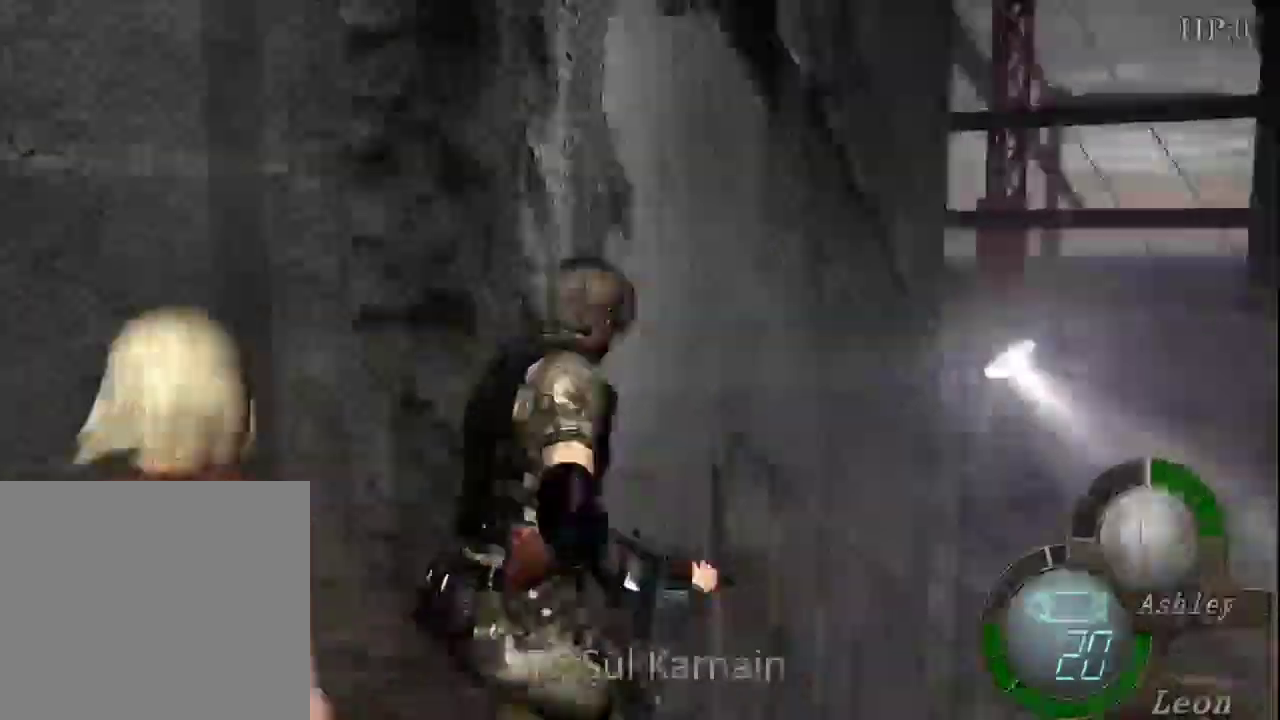
{"buttons": [], "left_stick": "up", "right_stick": "center", "events": [[133, "left_stick", "up"]]}
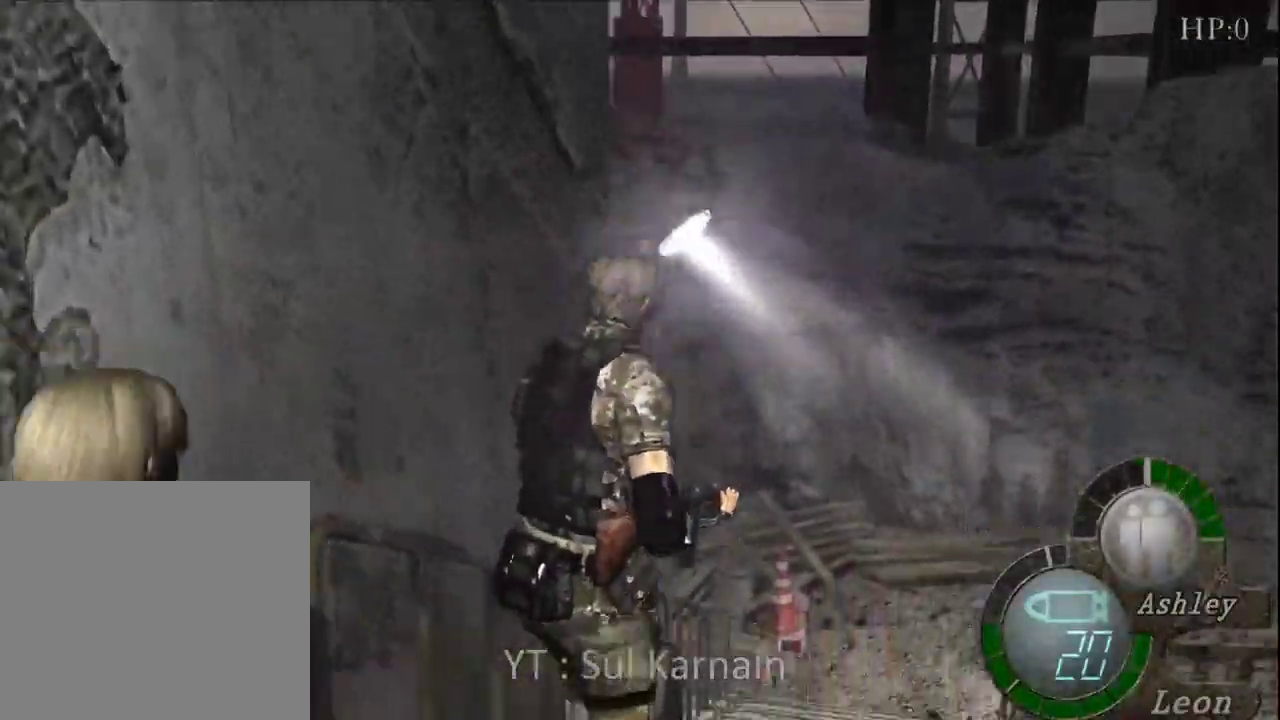
{"buttons": [], "left_stick": "up", "right_stick": "right", "events": [[367, "left_stick", "up-right"], [467, "left_stick", "up"], [500, "right_stick", "right"]]}
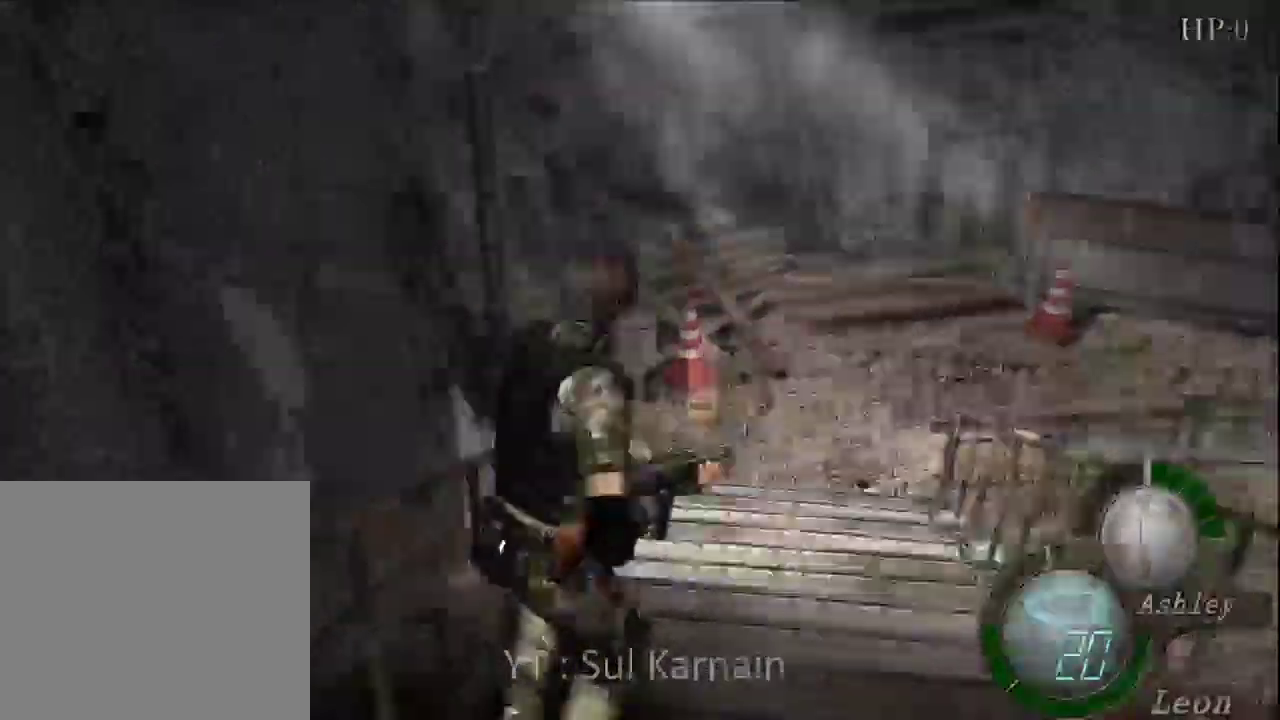
{"buttons": [], "left_stick": "up", "right_stick": "center", "events": [[283, "right_stick", "center"], [333, "left_stick", "up-left"], [500, "left_stick", "up"]]}
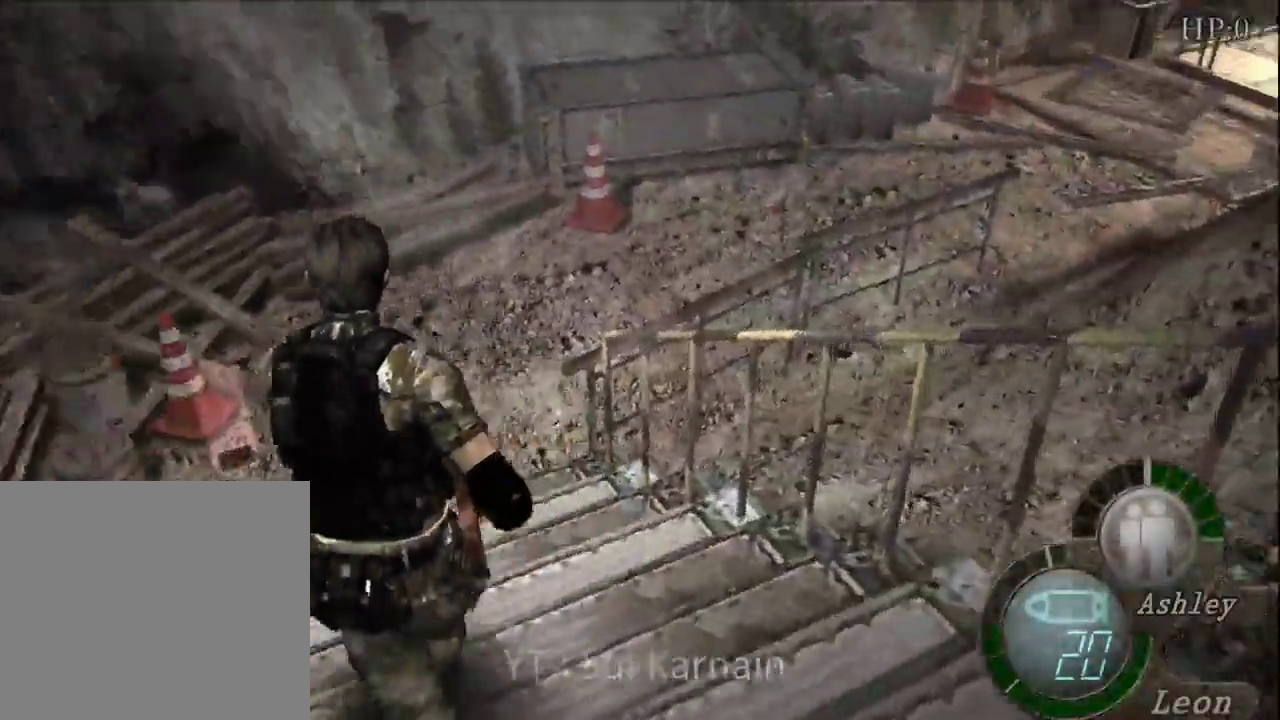
{"buttons": [], "left_stick": "up", "right_stick": "center"}
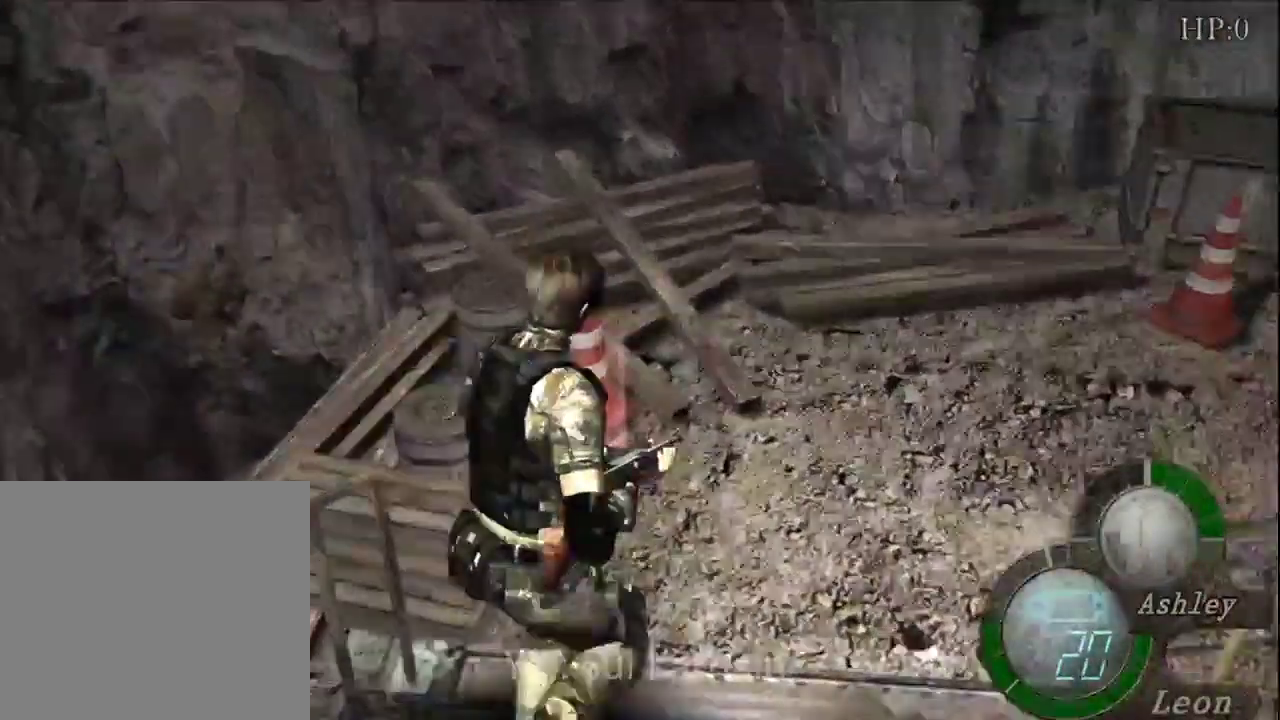
{"buttons": ["A"], "left_stick": "center", "right_stick": "center", "events": [[133, "A", "down"], [167, "left_stick", "center"], [217, "A", "up"], [283, "A", "down"], [383, "A", "up"], [450, "A", "down"]]}
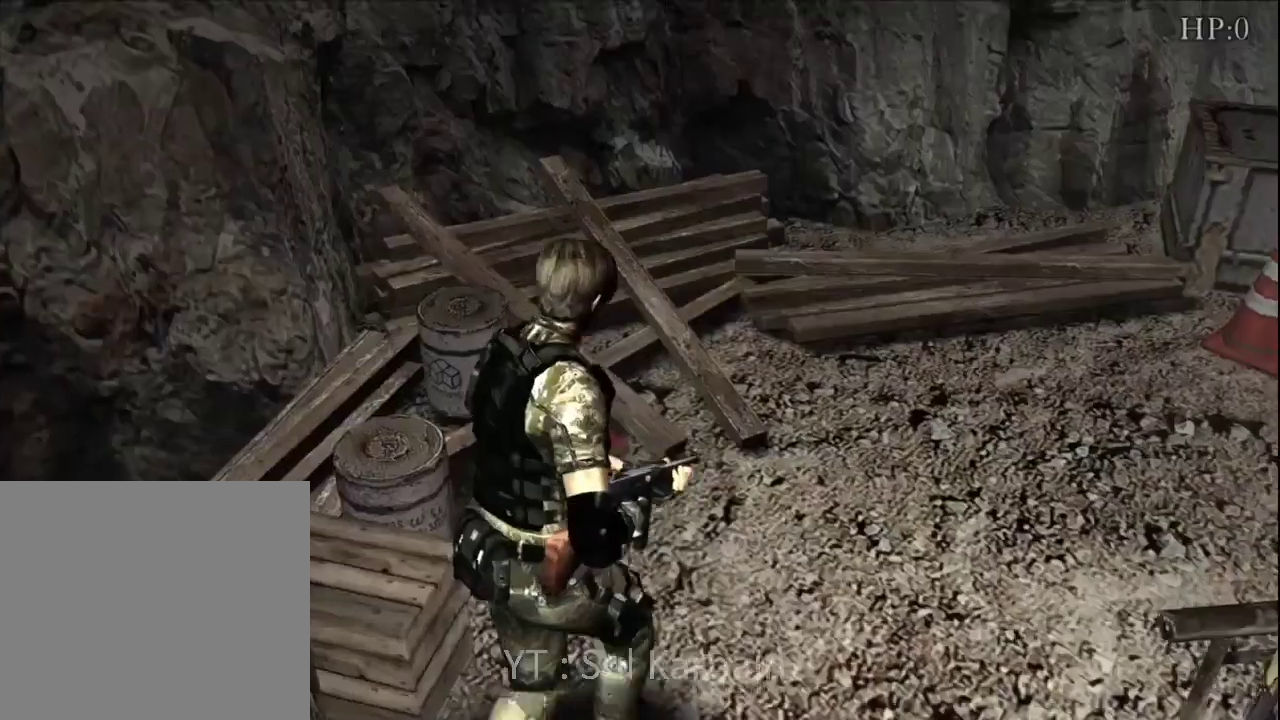
{"buttons": ["R1"], "left_stick": "up", "right_stick": "center", "events": [[50, "A", "up"], [167, "left_stick", "up"], [283, "right_stick", "right"], [433, "R1", "down"], [467, "right_stick", "center"]]}
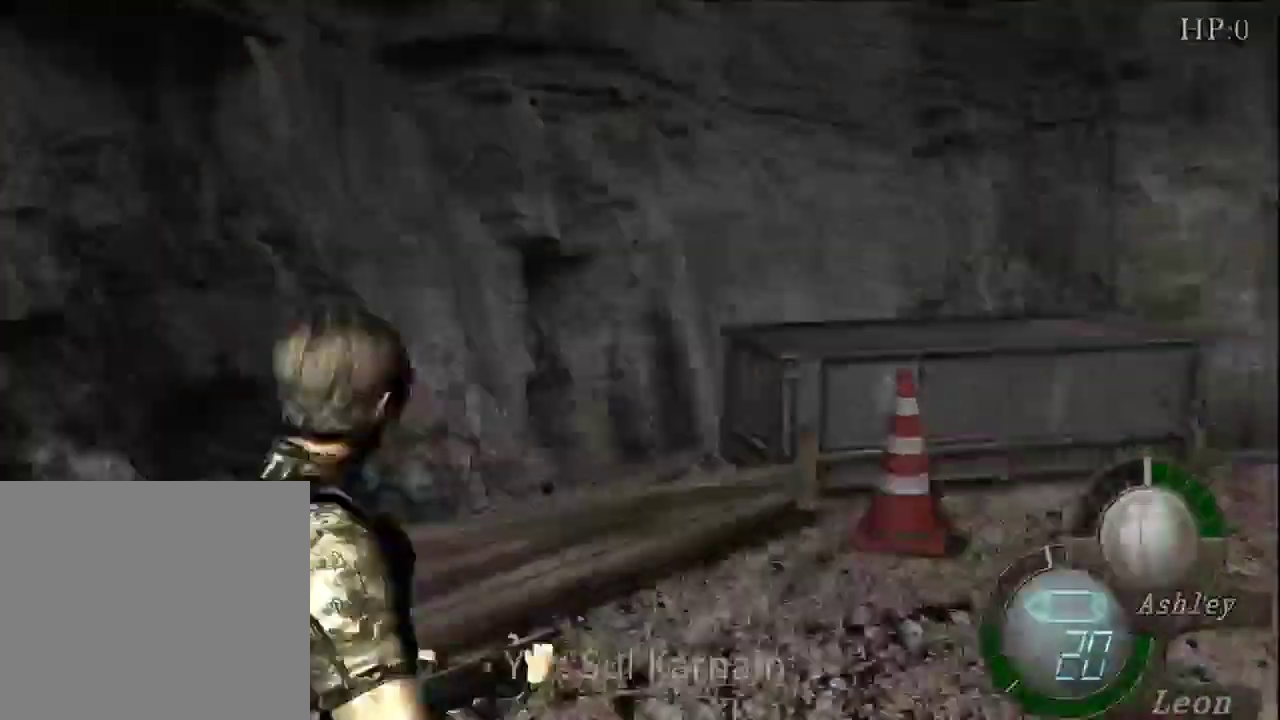
{"buttons": ["A", "R2"], "left_stick": "up", "right_stick": "center", "events": [[33, "R1", "up"], [283, "A", "down"], [283, "R2", "down"], [433, "A", "up"], [433, "R2", "up"], [467, "A", "down"], [483, "R2", "down"]]}
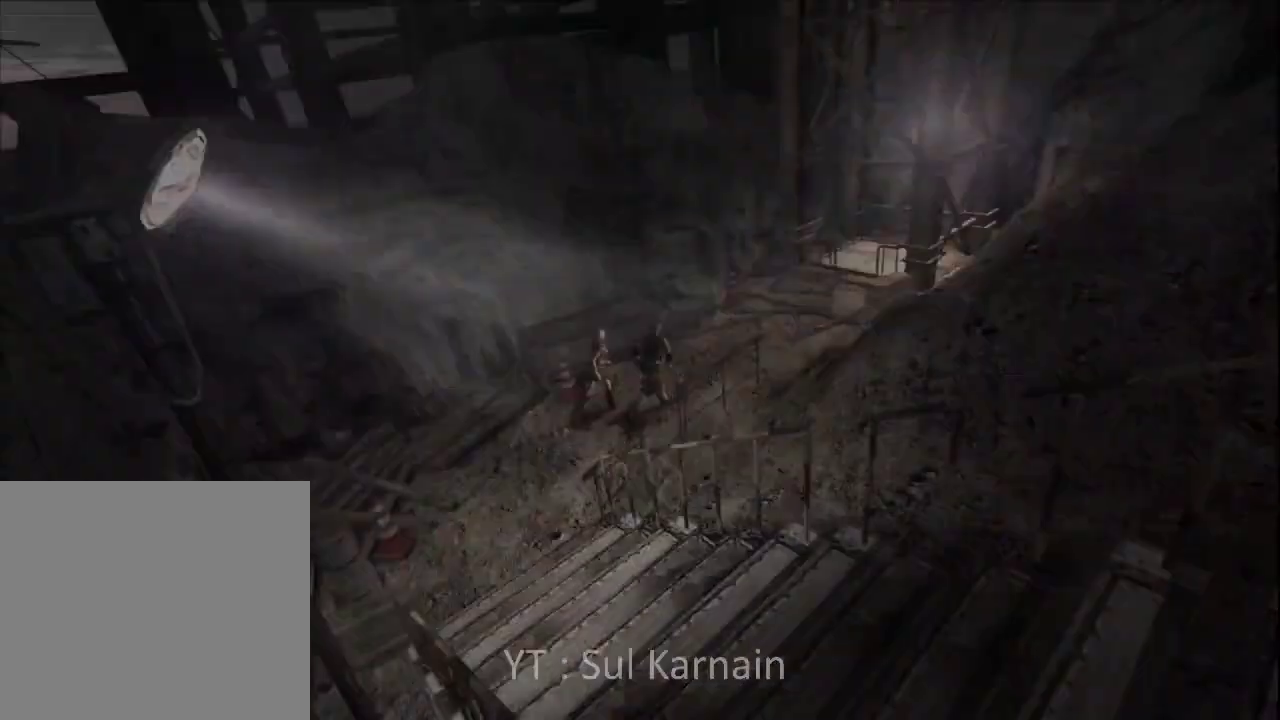
{"buttons": ["A", "R2"], "left_stick": "center", "right_stick": "center", "events": [[100, "A", "up"], [100, "R2", "up"], [133, "left_stick", "center"], [150, "A", "down"], [167, "R2", "down"], [267, "A", "up"], [267, "R2", "up"], [317, "A", "down"], [333, "R2", "down"], [417, "A", "up"], [417, "R2", "up"], [483, "A", "down"], [500, "R2", "down"]]}
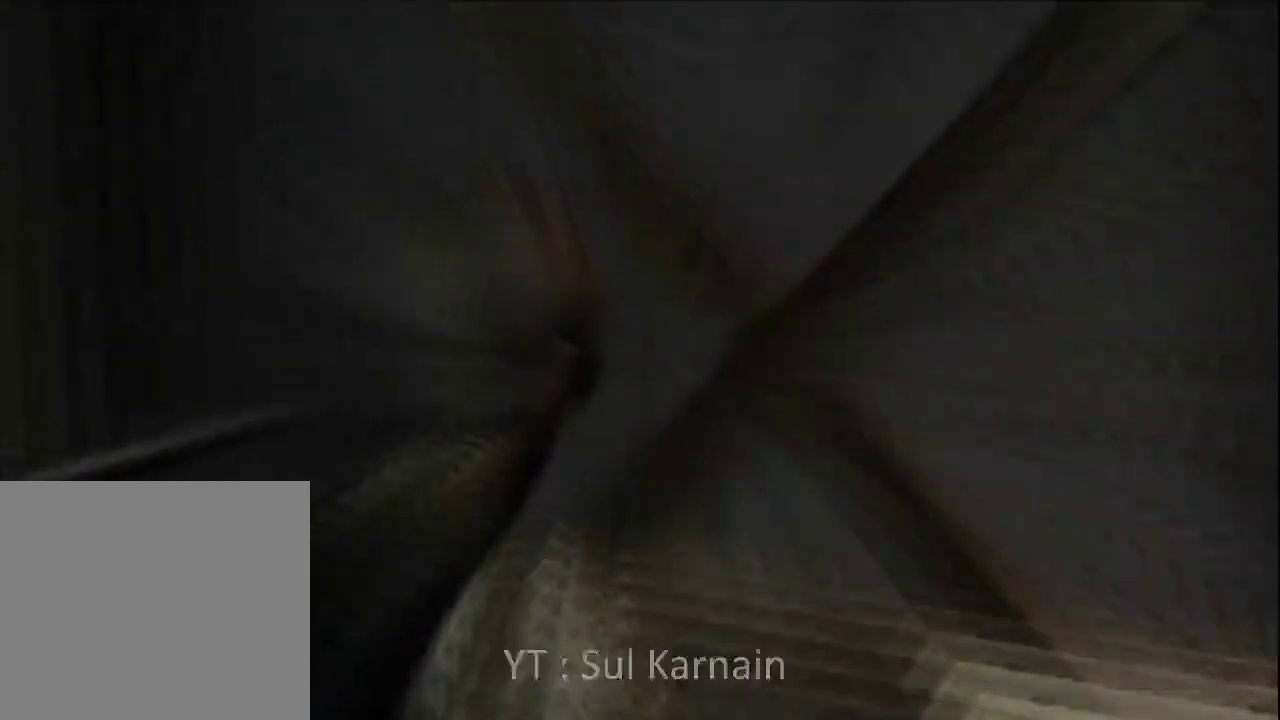
{"buttons": ["A"], "left_stick": "center", "right_stick": "center", "events": [[83, "R2", "up"], [100, "A", "up"], [150, "A", "down"], [167, "R2", "down"], [267, "A", "up"], [267, "R2", "up"], [317, "A", "down"], [333, "R2", "down"], [433, "A", "up"], [433, "R2", "up"], [500, "A", "down"]]}
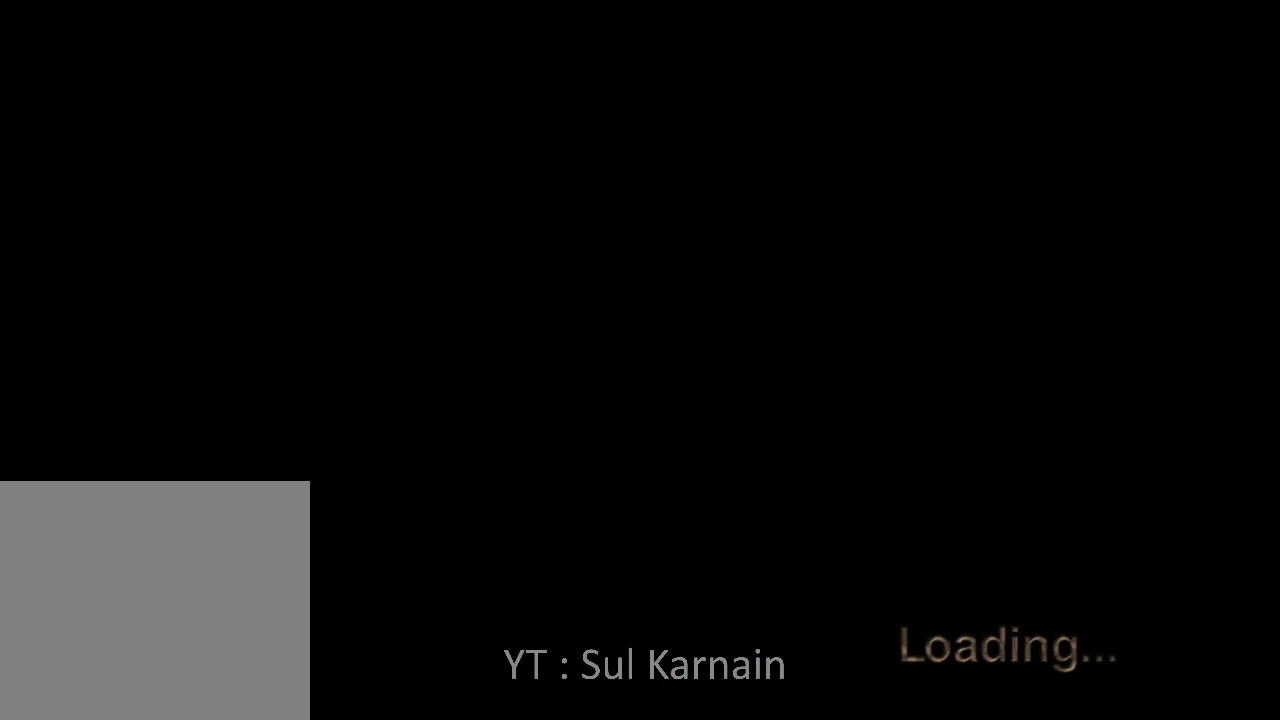
{"buttons": [], "left_stick": "center", "right_stick": "center", "events": [[17, "R2", "down"], [117, "A", "up"], [117, "R2", "up"], [183, "A", "down"], [183, "R2", "down"], [283, "A", "up"], [300, "R2", "up"], [350, "A", "down"], [367, "R2", "down"], [467, "A", "up"], [467, "R2", "up"]]}
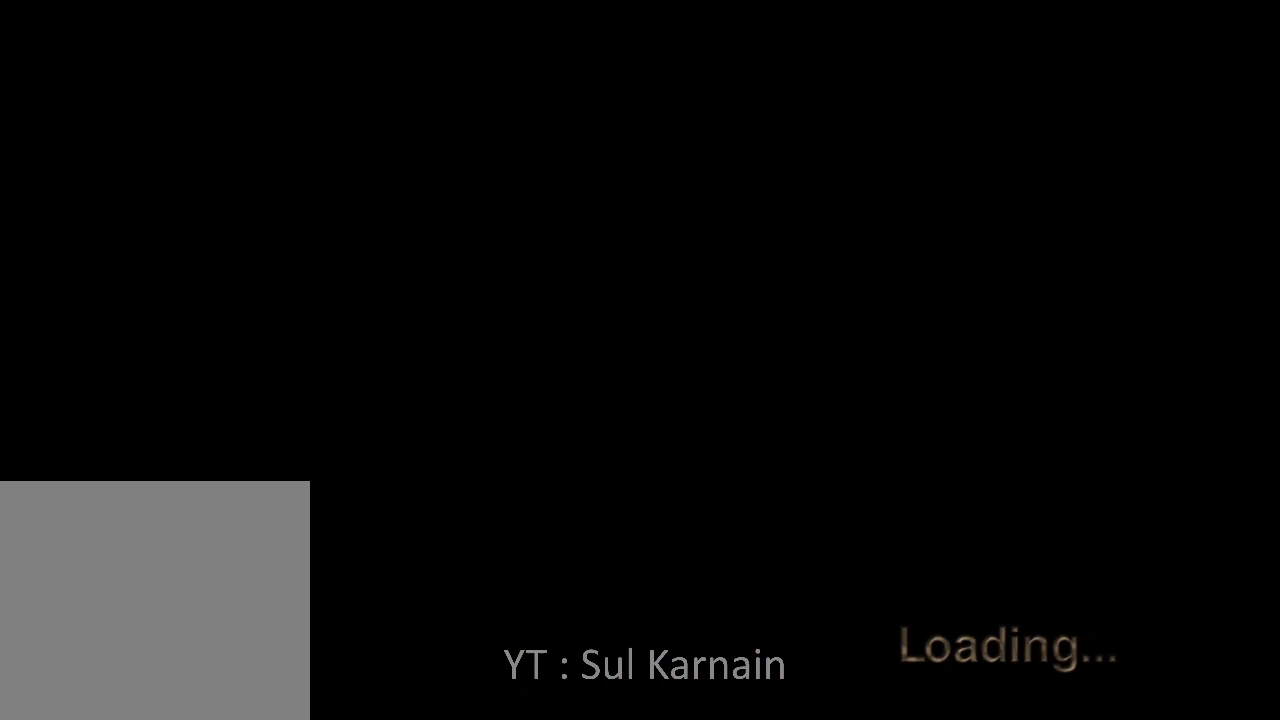
{"buttons": [], "left_stick": "center", "right_stick": "center", "events": [[33, "A", "down"], [33, "R2", "down"], [133, "A", "up"], [150, "R2", "up"], [217, "A", "down"], [217, "R2", "down"], [317, "A", "up"], [317, "R2", "up"], [383, "A", "down"], [400, "R2", "down"], [483, "R2", "up"], [500, "A", "up"]]}
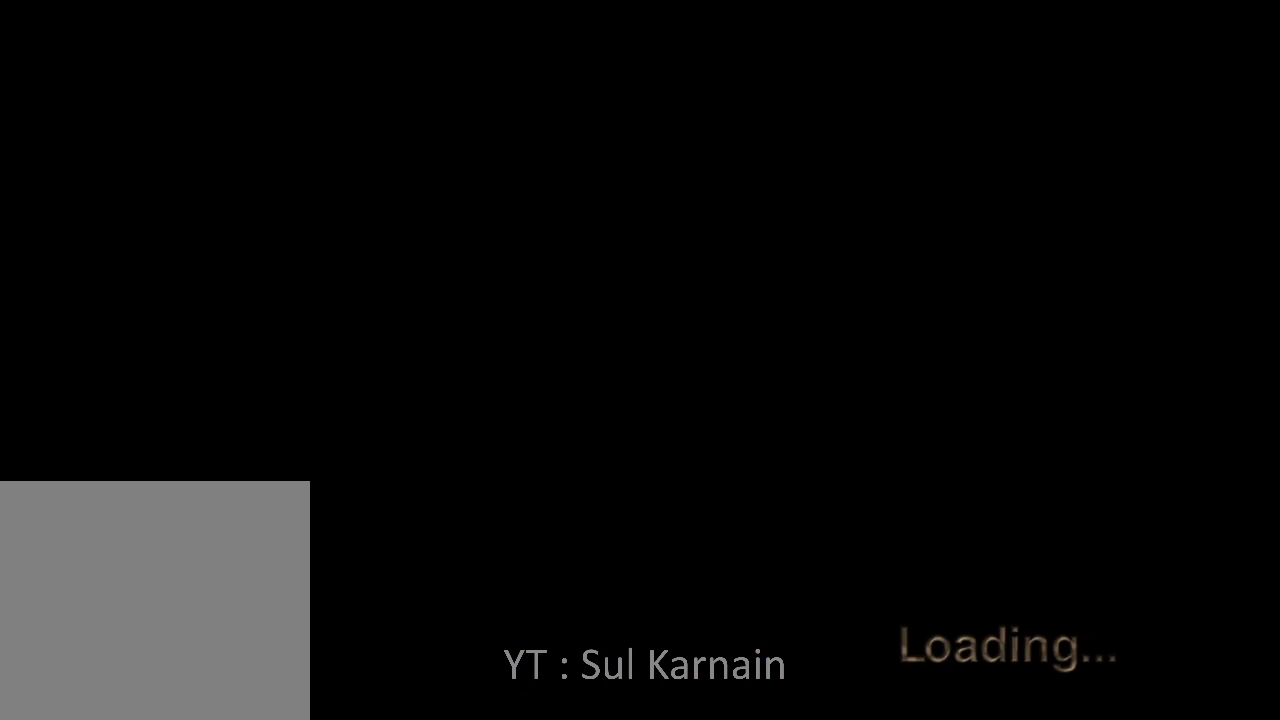
{"buttons": ["R2"], "left_stick": "center", "right_stick": "center", "events": [[50, "A", "down"], [67, "R2", "down"], [167, "R2", "up"], [183, "A", "up"], [217, "A", "down"], [233, "R2", "down"], [333, "A", "up"], [350, "R2", "up"], [400, "A", "down"], [400, "R2", "down"], [500, "A", "up"]]}
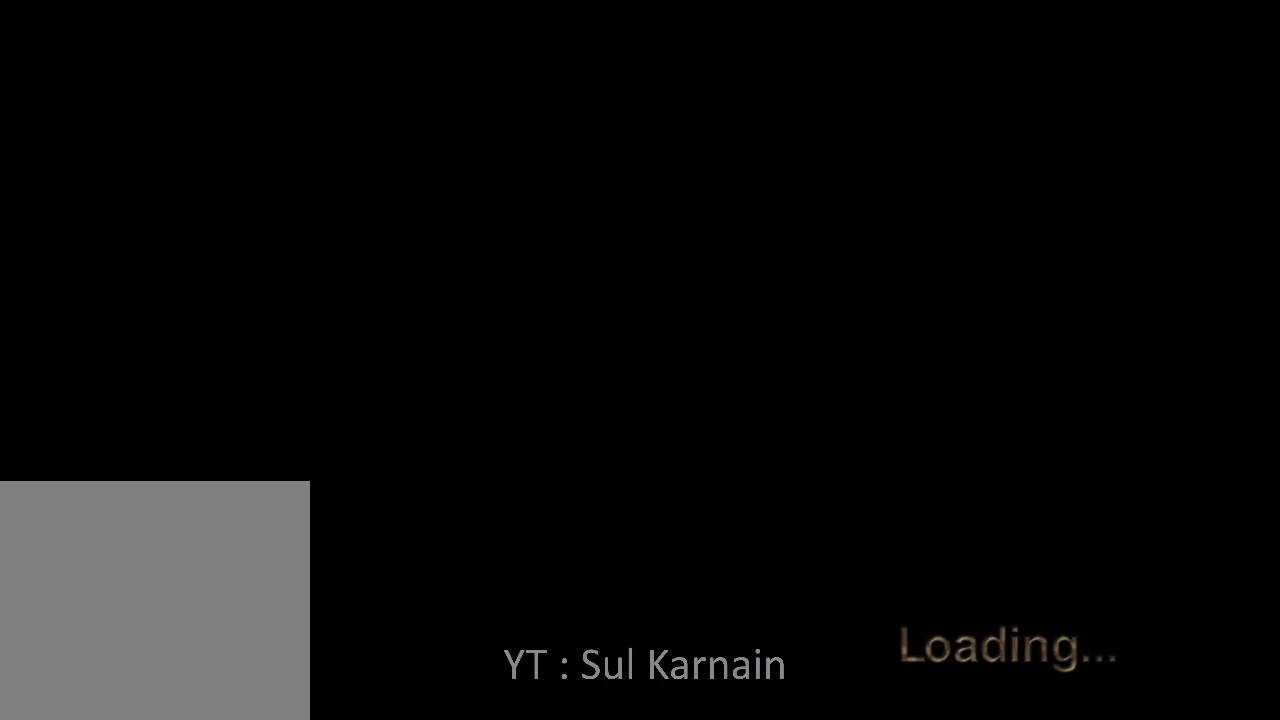
{"buttons": ["A", "R2"], "left_stick": "center", "right_stick": "center", "events": [[17, "R2", "up"], [83, "A", "down"], [83, "R2", "down"], [183, "A", "up"], [200, "R2", "up"], [250, "A", "down"], [267, "R2", "down"], [350, "A", "up"], [367, "R2", "up"], [417, "A", "down"], [433, "R2", "down"]]}
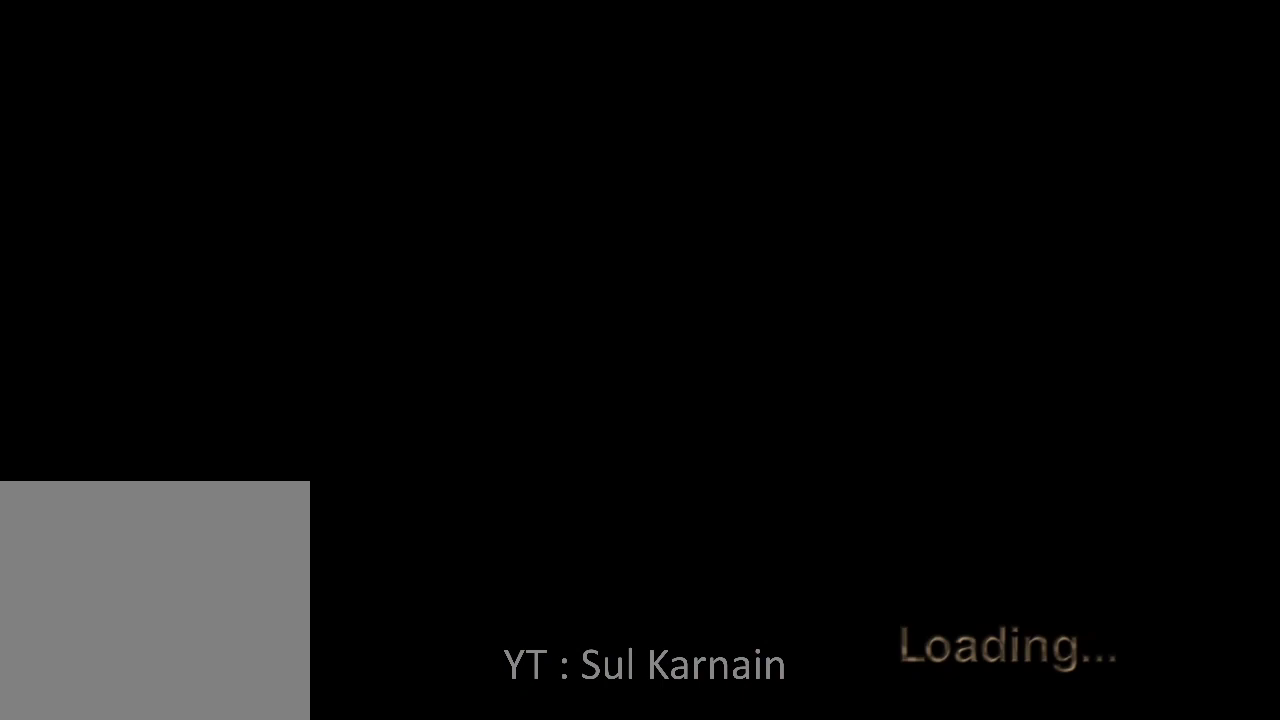
{"buttons": ["A", "R2"], "left_stick": "center", "right_stick": "center", "events": [[50, "A", "up"], [50, "R2", "up"], [100, "A", "down"], [100, "R2", "down"], [233, "A", "up"], [233, "R2", "up"], [267, "A", "down"], [267, "R2", "down"], [283, "A", "up"], [283, "R2", "up"], [450, "A", "down"], [467, "R2", "down"]]}
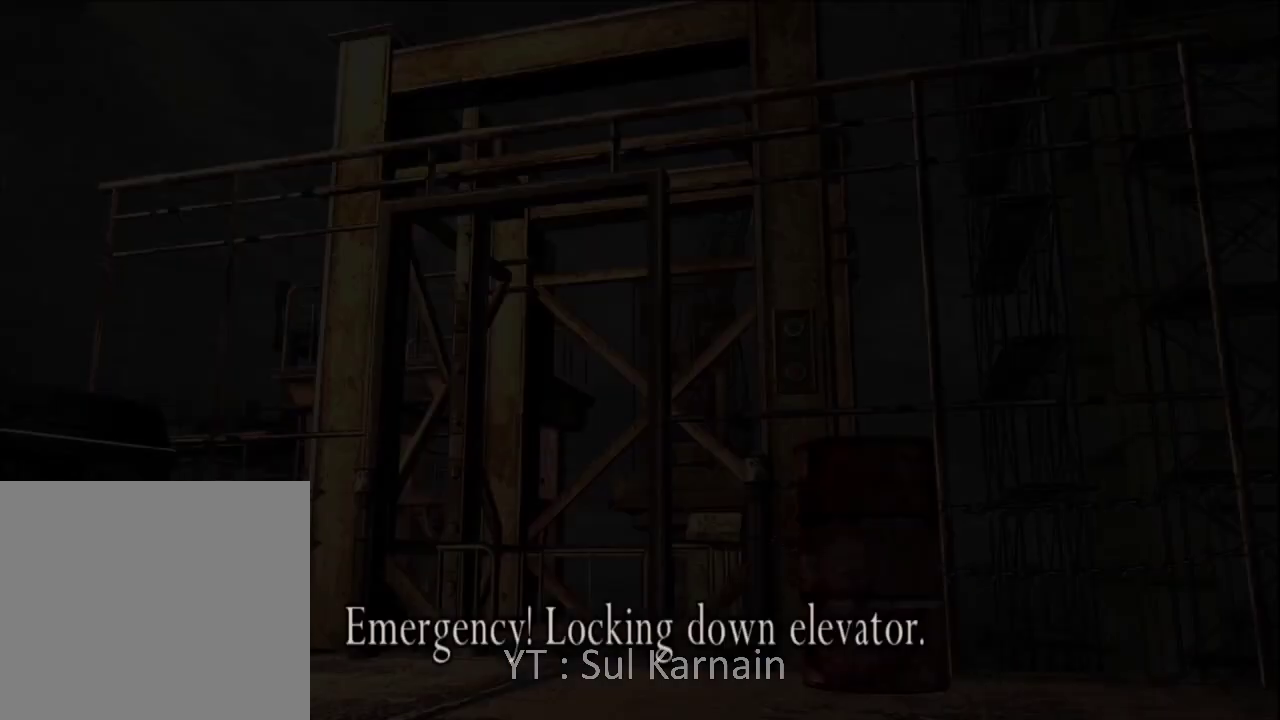
{"buttons": [], "left_stick": "left", "right_stick": "center", "events": [[67, "A", "up"], [83, "R2", "up"], [133, "A", "down"], [133, "R2", "down"], [233, "A", "up"], [233, "R2", "up"], [283, "A", "down"], [283, "R2", "down"], [400, "A", "up"], [400, "R2", "up"], [450, "left_stick", "left"]]}
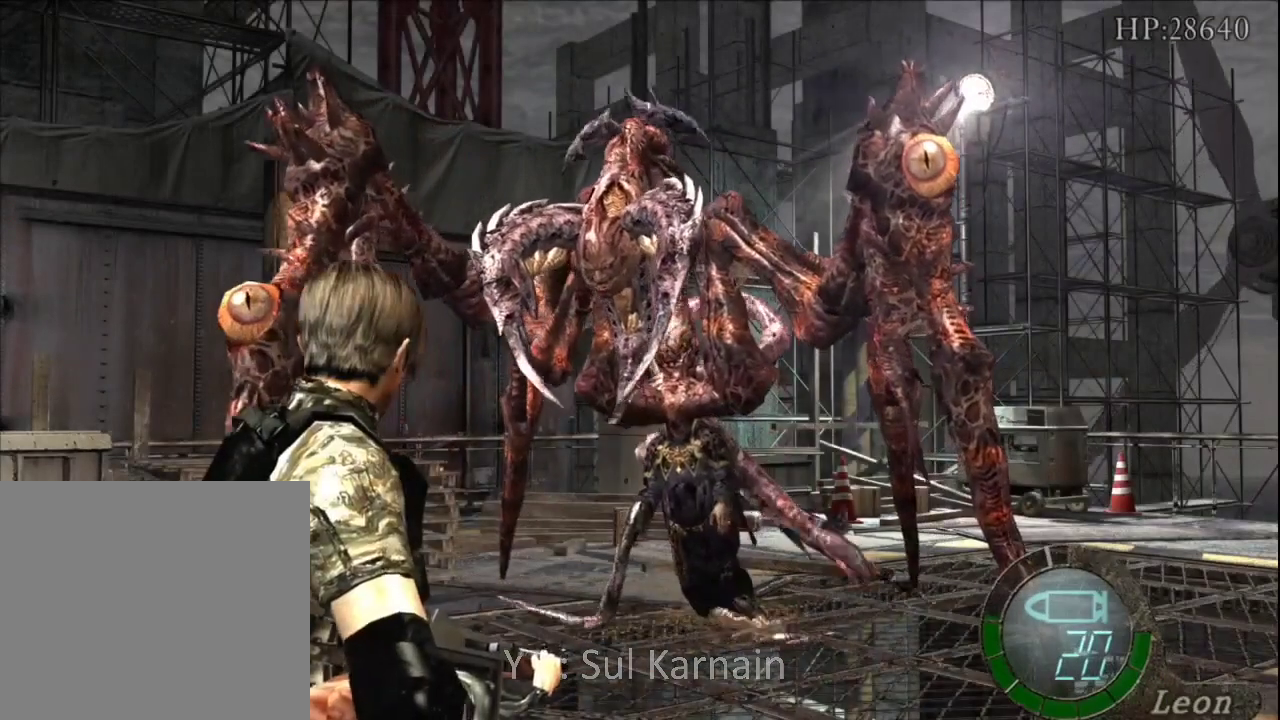
{"buttons": ["R1"], "left_stick": "up", "right_stick": "center", "events": [[233, "R1", "down"], [267, "left_stick", "center"], [433, "left_stick", "up"]]}
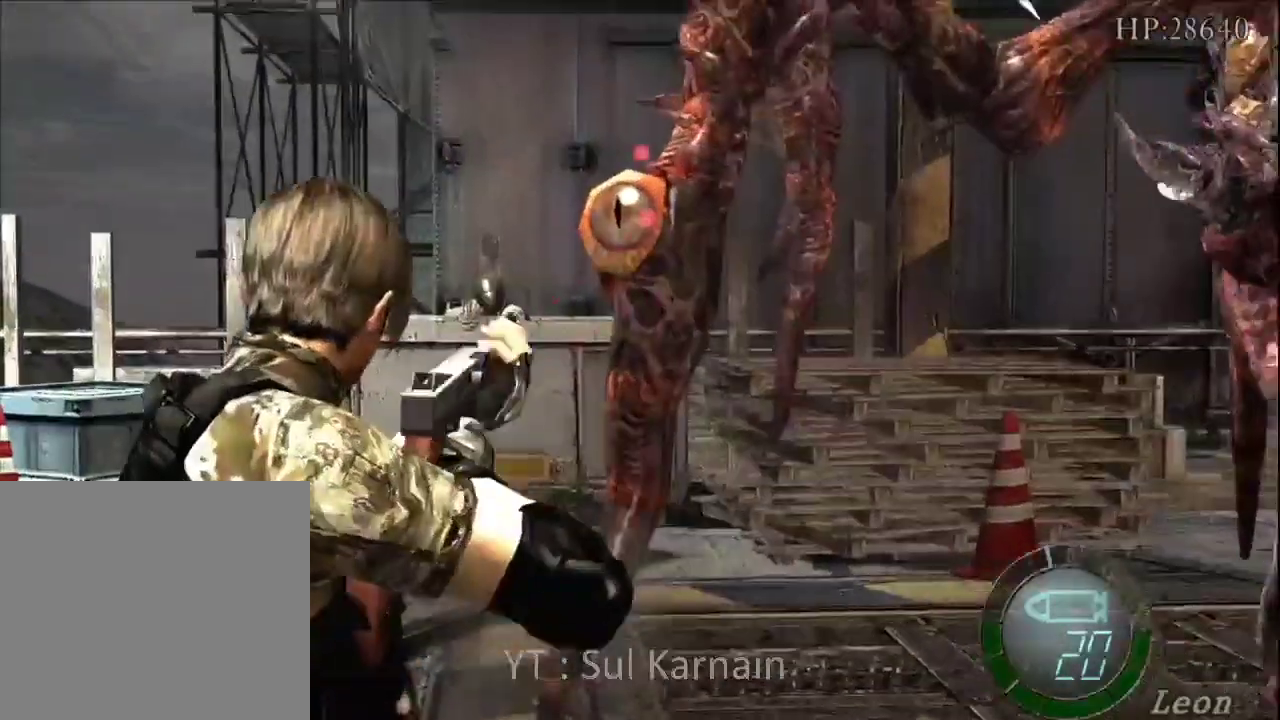
{"buttons": [], "left_stick": "right", "right_stick": "center", "events": [[117, "A", "down"], [133, "left_stick", "center"], [250, "A", "up"], [317, "R1", "up"], [400, "R2", "down"], [450, "left_stick", "right"], [500, "R2", "up"]]}
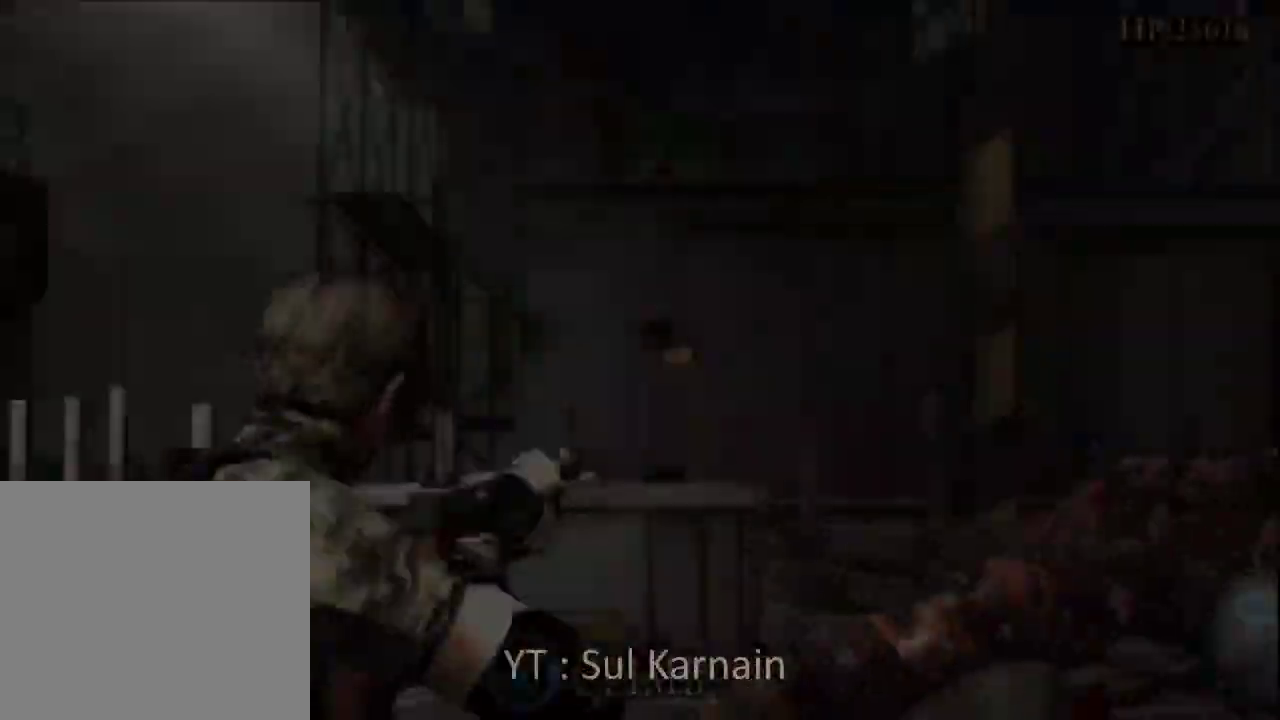
{"buttons": [], "left_stick": "up-right", "right_stick": "center"}
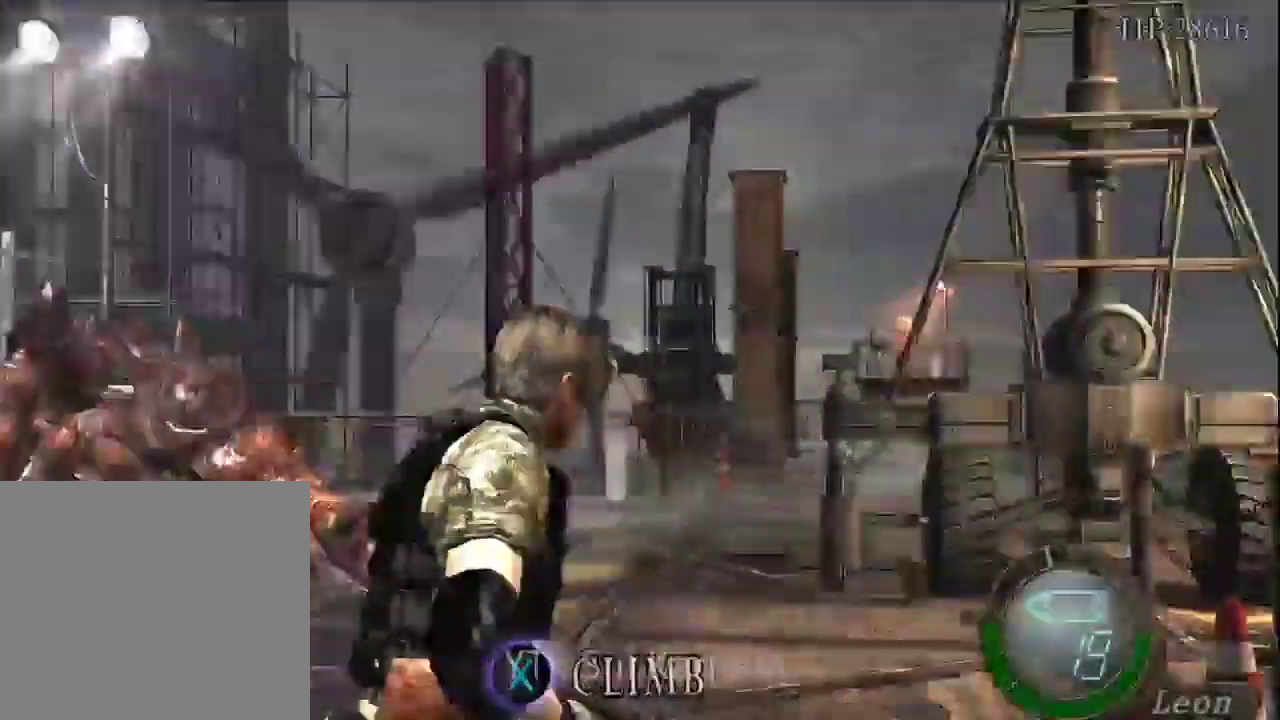
{"buttons": [], "left_stick": "up-left", "right_stick": "center", "events": [[217, "left_stick", "up-left"]]}
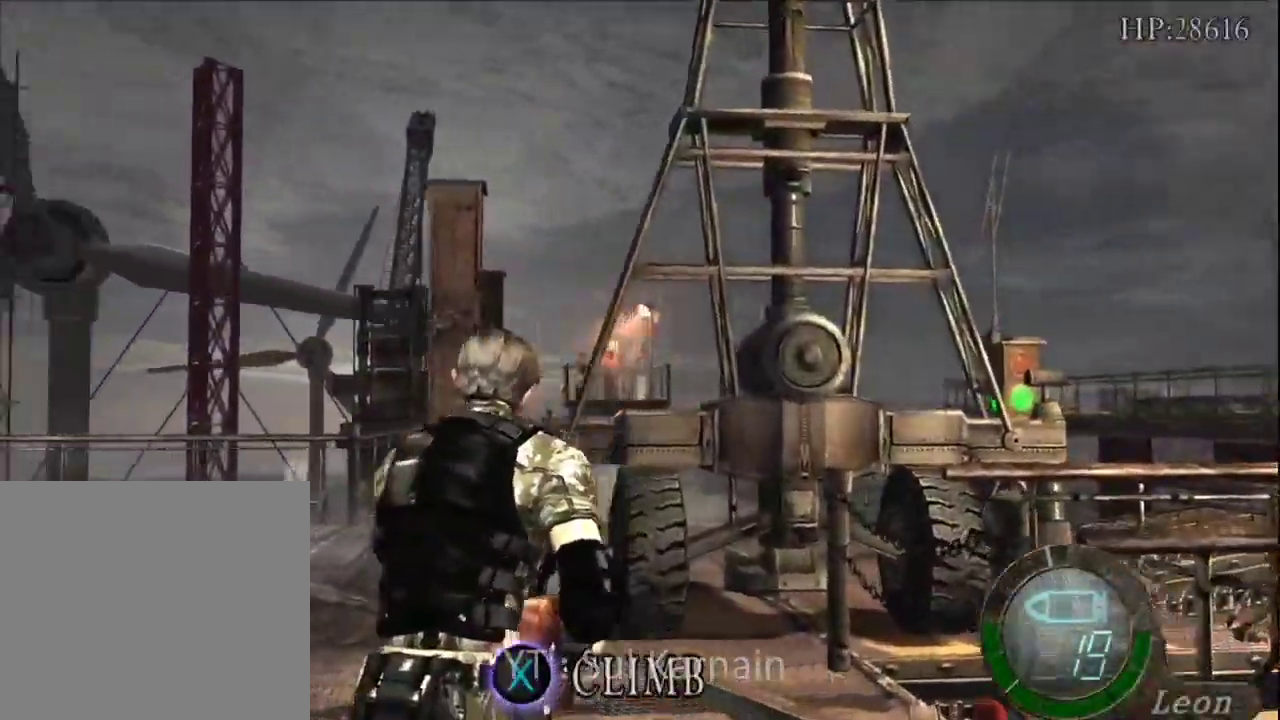
{"buttons": [], "left_stick": "up", "right_stick": "center", "events": [[67, "left_stick", "up"], [333, "left_stick", "up-left"], [450, "left_stick", "up"]]}
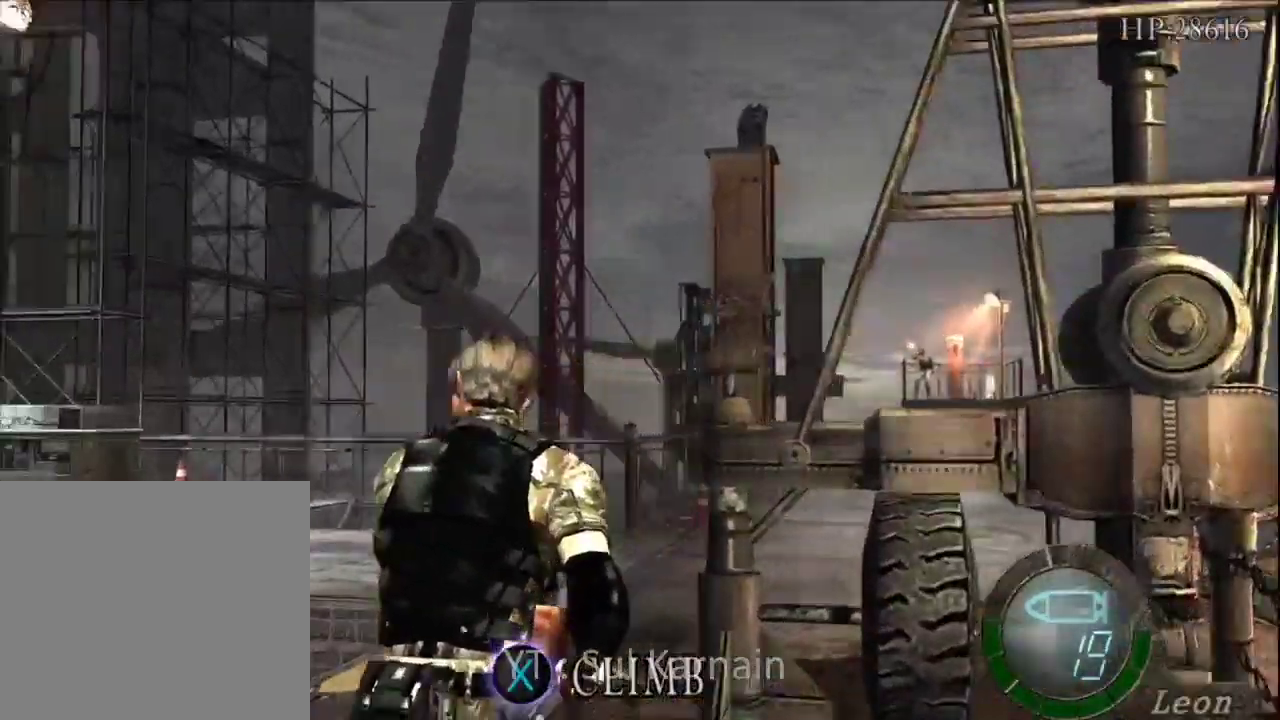
{"buttons": [], "left_stick": "up", "right_stick": "center", "events": []}
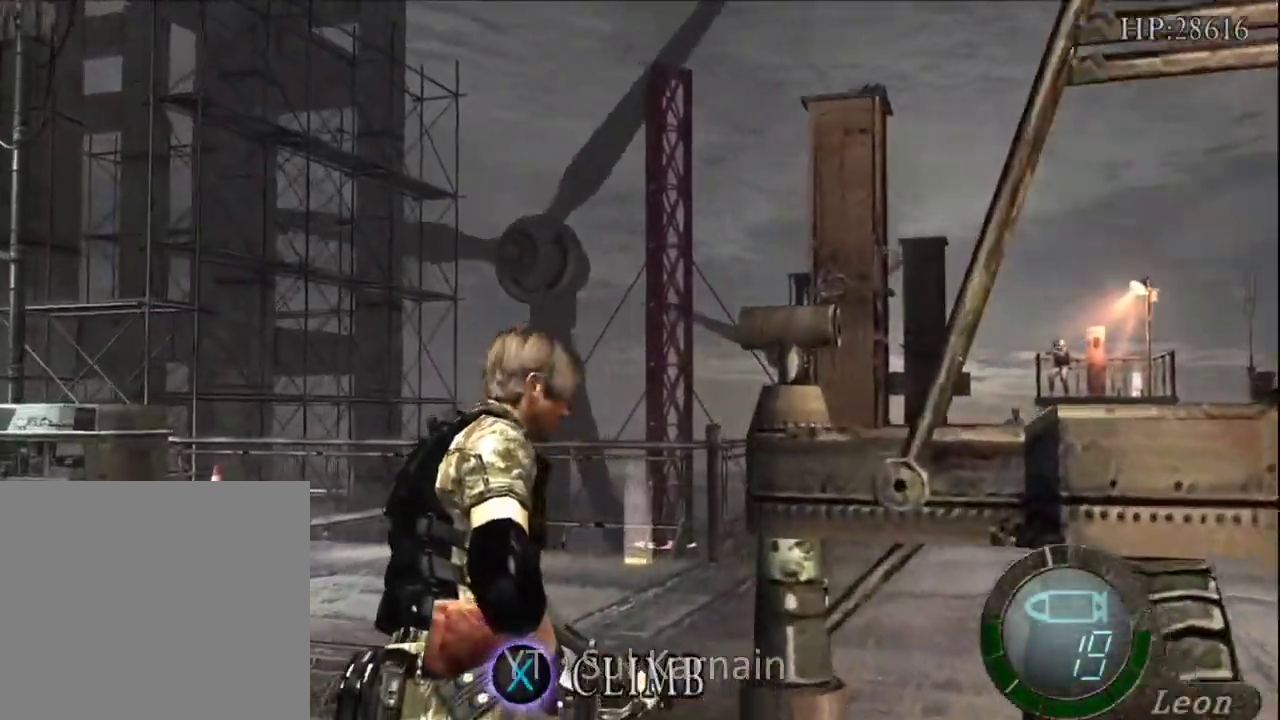
{"buttons": [], "left_stick": "up-right", "right_stick": "center", "events": [[183, "left_stick", "up-right"]]}
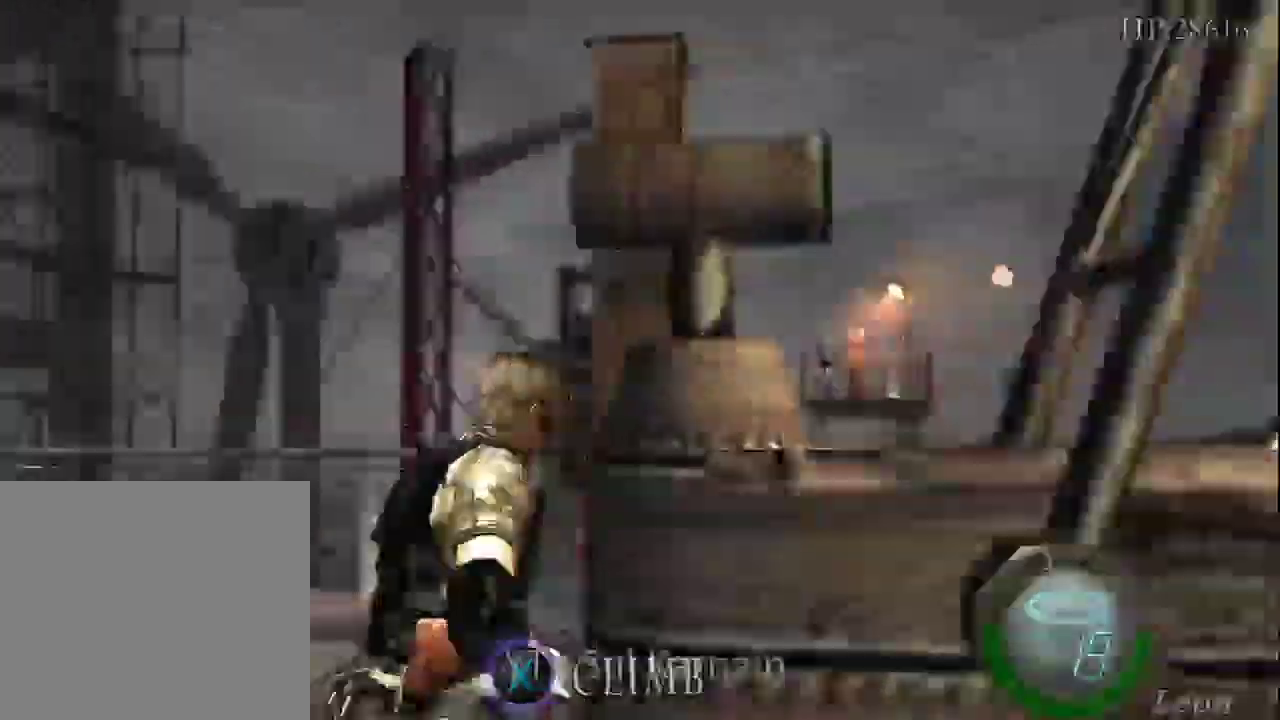
{"buttons": [], "left_stick": "up-right", "right_stick": "center", "events": []}
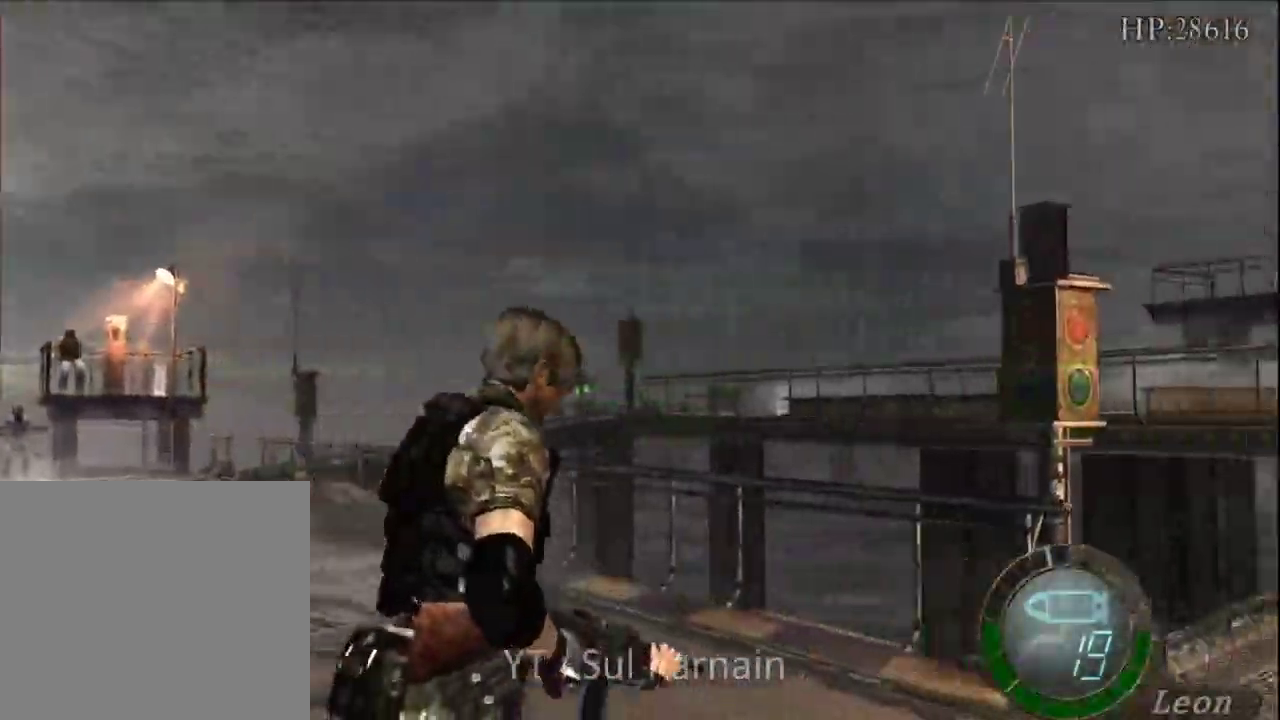
{"buttons": [], "left_stick": "up", "right_stick": "center", "events": [[467, "left_stick", "up"]]}
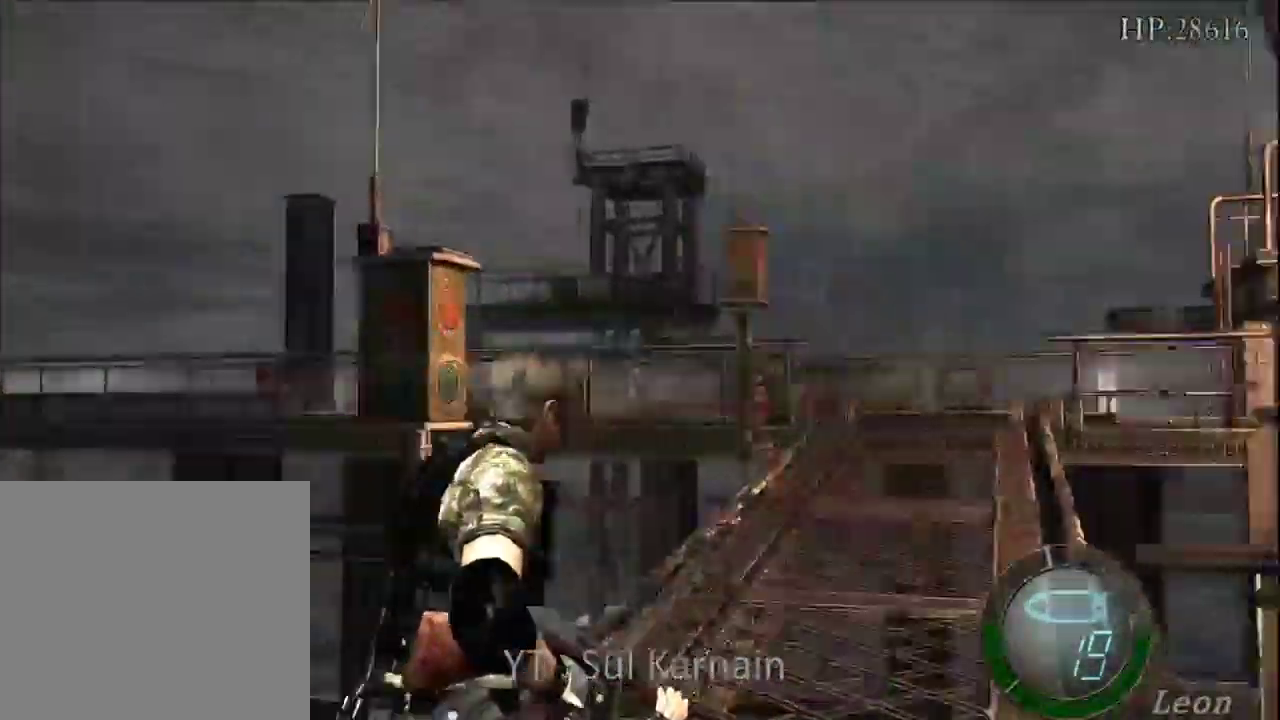
{"buttons": [], "left_stick": "up", "right_stick": "center", "events": []}
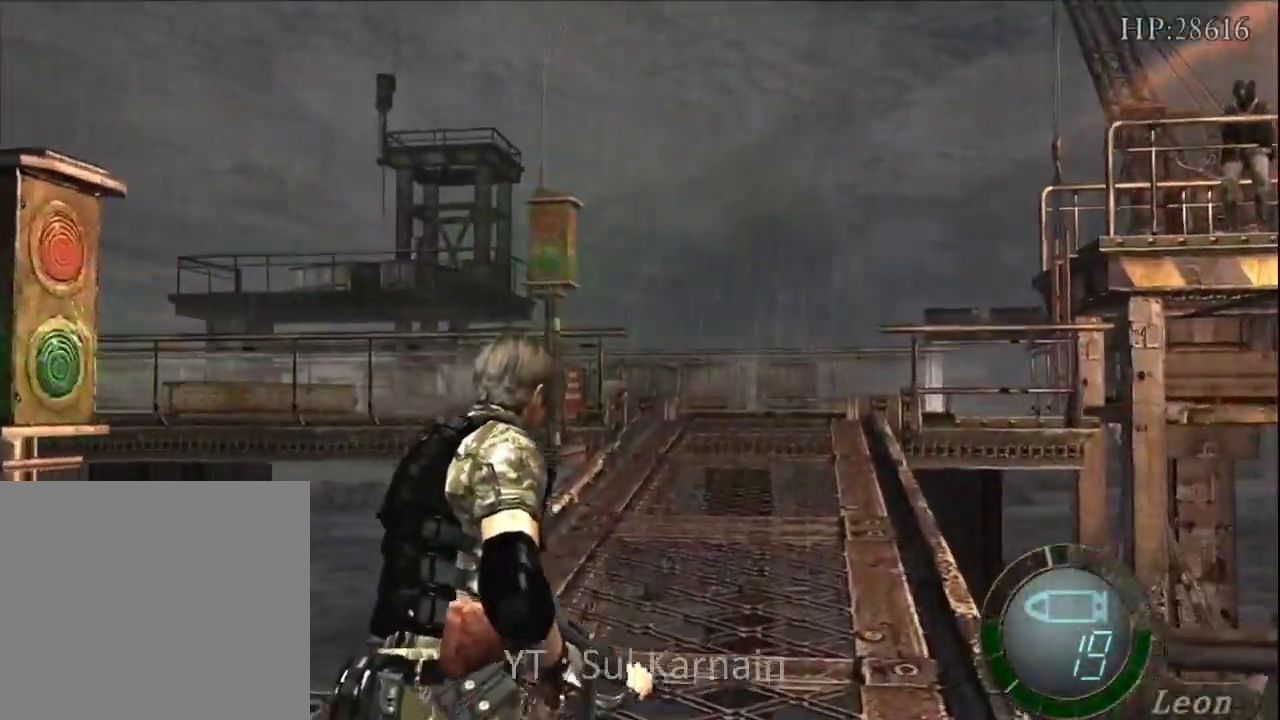
{"buttons": ["L1", "R1"], "left_stick": "up", "right_stick": "center", "events": [[467, "L1", "down"], [467, "R1", "down"]]}
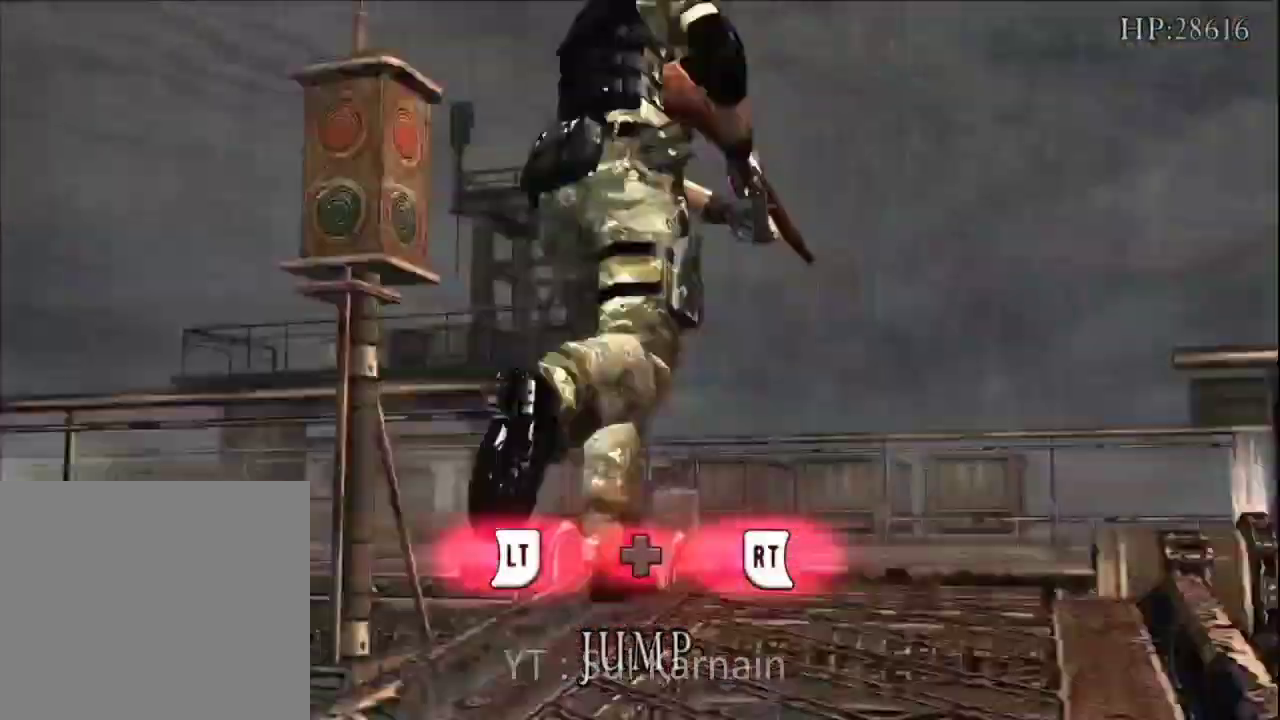
{"buttons": [], "left_stick": "center", "right_stick": "center", "events": [[83, "L1", "up"], [100, "R1", "up"], [100, "left_stick", "center"], [150, "R1", "down"], [217, "R1", "up"]]}